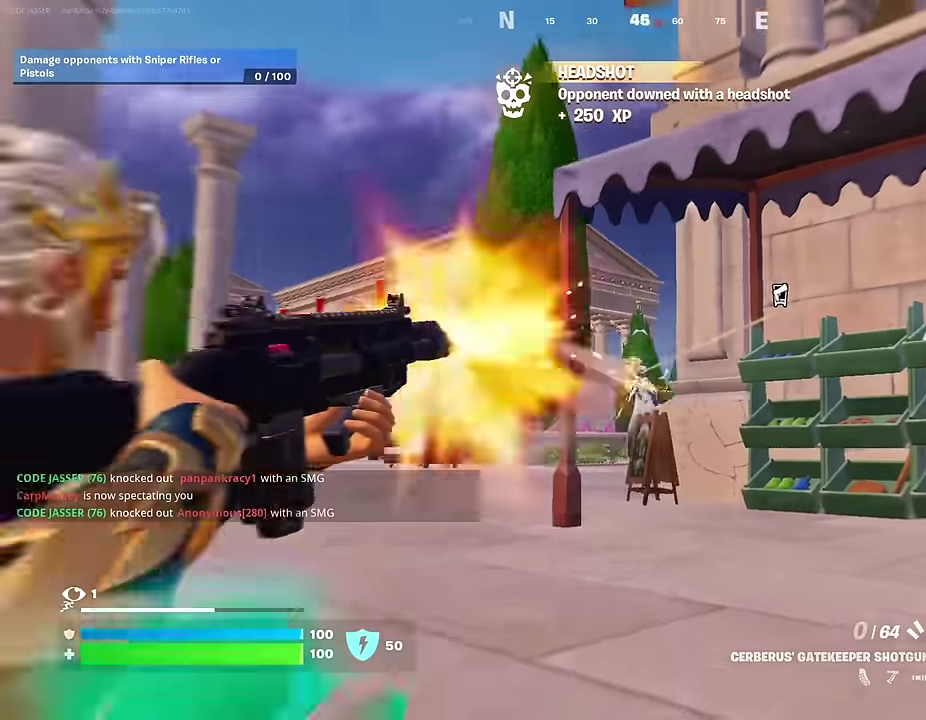
Gameplay with a controller (PlayStation layout); each line is a JSON object with the inputs held at the frame after it (dt_ms = milliseconds from this image to that frame). "events" lists button and stick changes between this image and that frame as [ms after this image, input, new state], when the widget could be followed in between. This document gives stick clicks only as held states, not as events.
{"dt_ms": 500, "buttons": ["R2"], "left_stick": "up-left", "right_stick": "center", "events": [[50, "right_stick", "center"], [67, "R1", "down"], [167, "R1", "up"], [450, "R2", "down"]]}
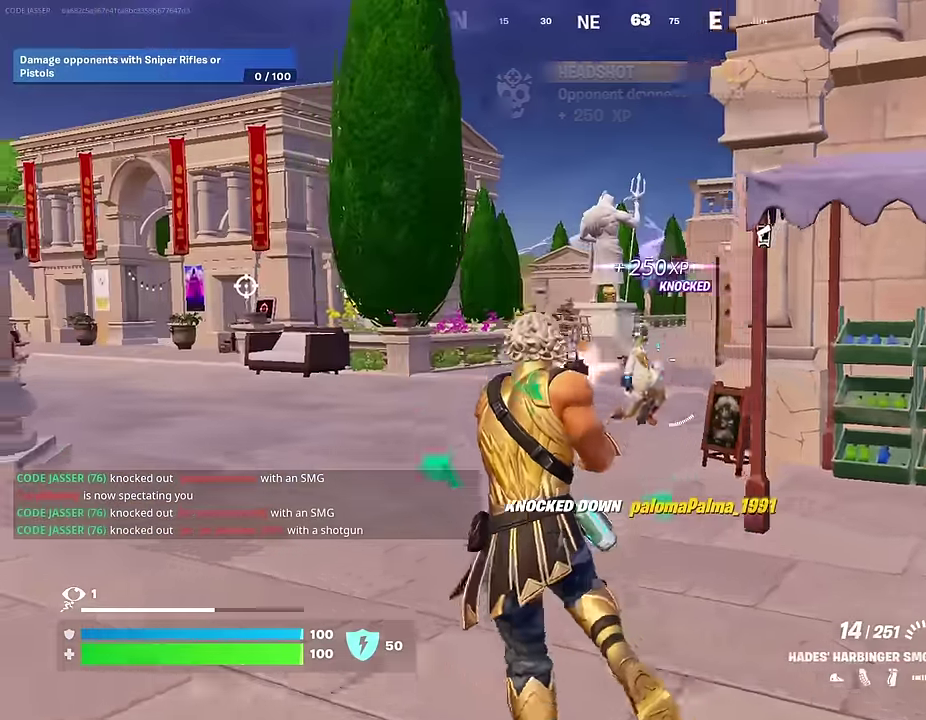
{"dt_ms": 400, "buttons": [], "left_stick": "up-right", "right_stick": "center"}
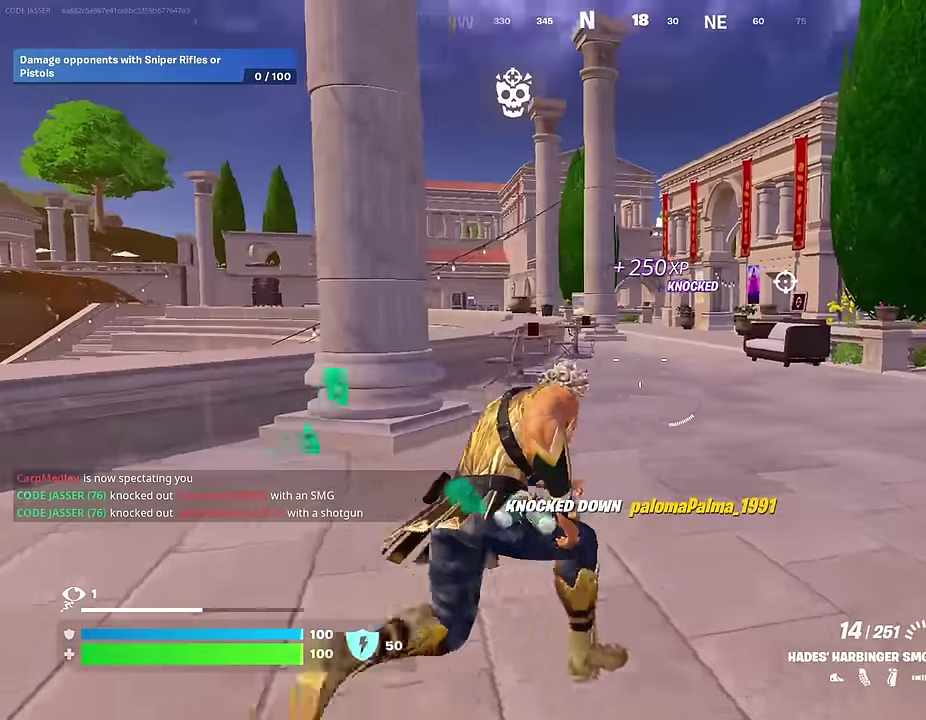
{"dt_ms": 600, "buttons": [], "left_stick": "up-left", "right_stick": "center", "events": [[150, "left_stick", "up"], [200, "left_stick", "up-left"], [250, "right_stick", "right"], [300, "left_stick", "left"], [417, "right_stick", "center"], [567, "left_stick", "up-left"]]}
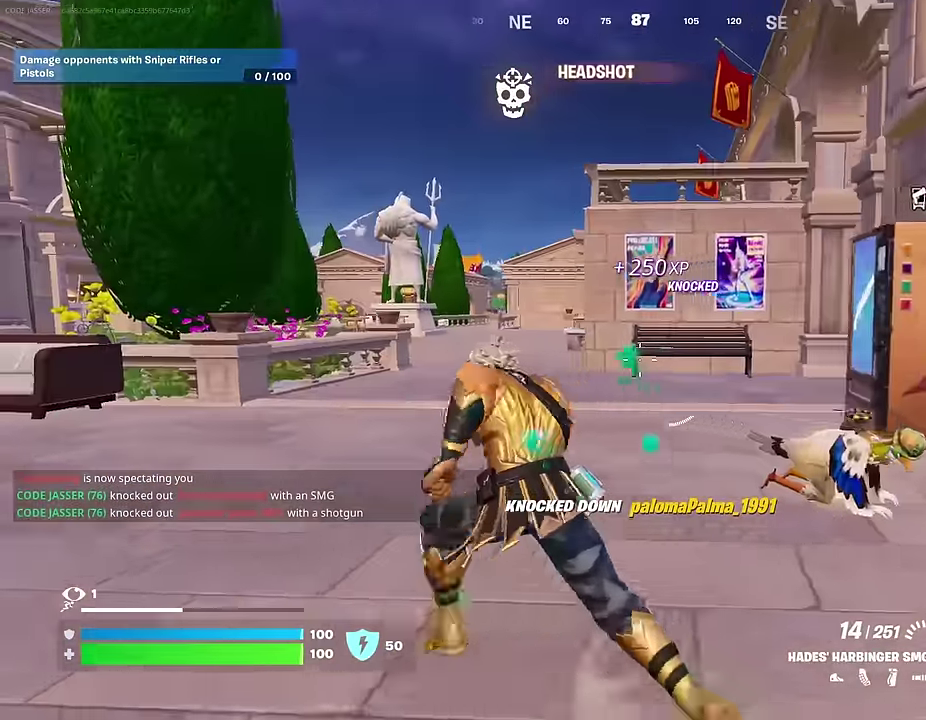
{"dt_ms": 400, "buttons": [], "left_stick": "right", "right_stick": "left", "events": [[233, "right_stick", "left"], [250, "left_stick", "right"]]}
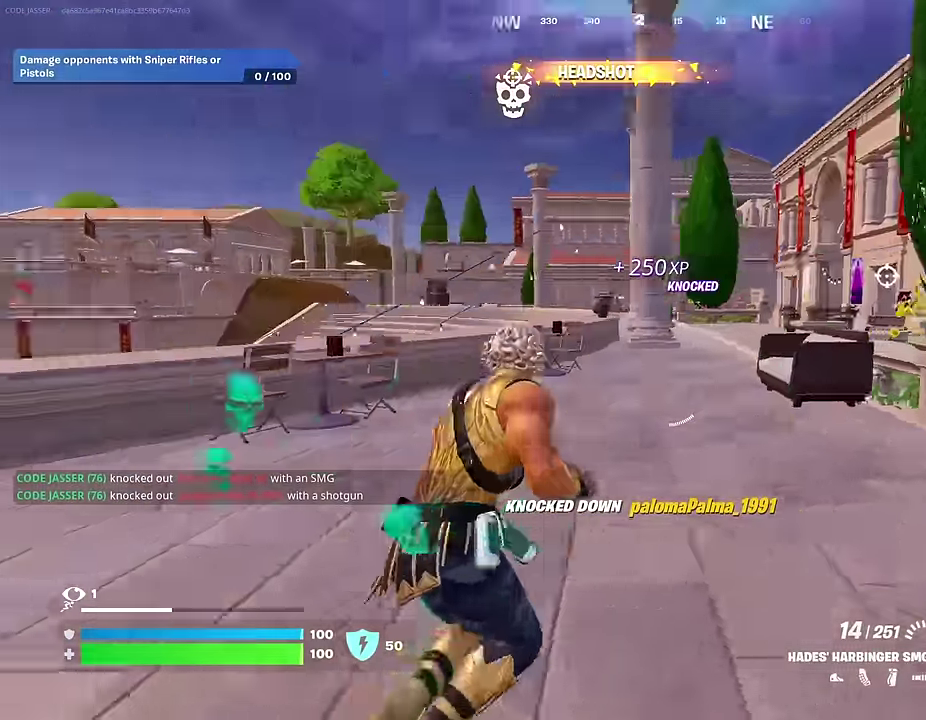
{"dt_ms": 600, "buttons": [], "left_stick": "up", "right_stick": "left", "events": [[50, "right_stick", "center"], [267, "left_stick", "up-right"], [283, "right_stick", "left"], [333, "L1", "down"], [350, "left_stick", "up"], [383, "L1", "up"]]}
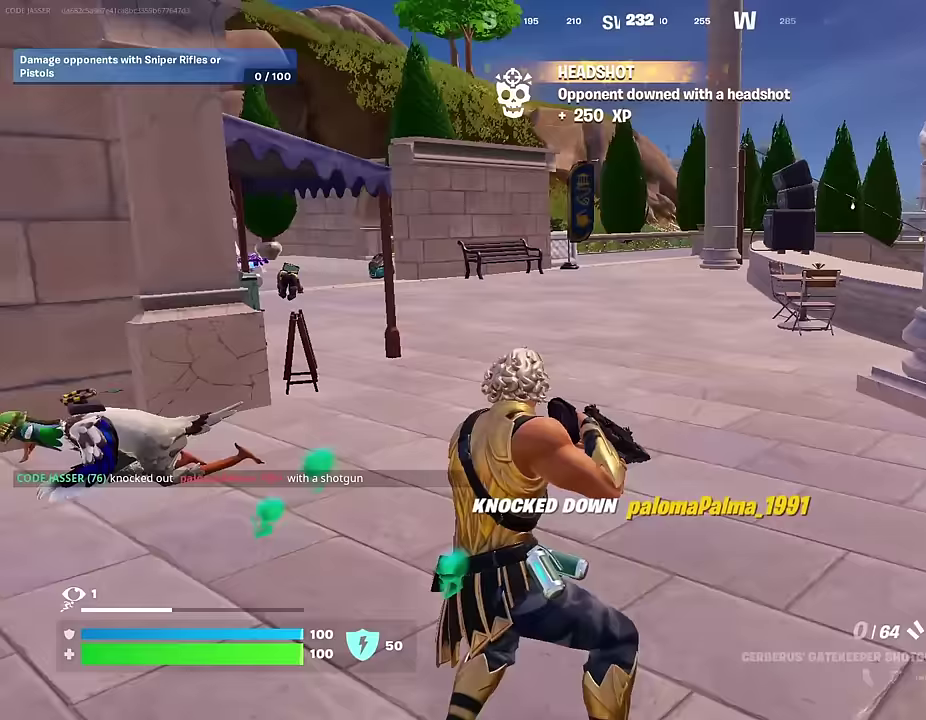
{"dt_ms": 400, "buttons": [], "left_stick": "up-left", "right_stick": "down-left", "events": [[133, "left_stick", "up-left"], [133, "right_stick", "center"], [367, "right_stick", "down-left"]]}
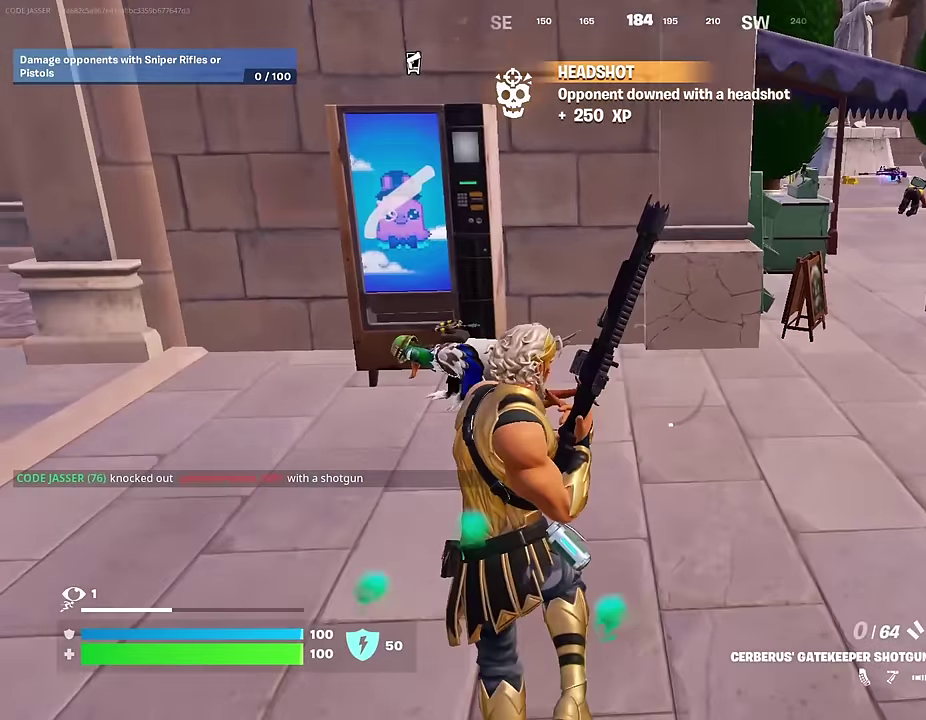
{"dt_ms": 600, "buttons": [], "left_stick": "up-left", "right_stick": "center", "events": [[100, "right_stick", "center"]]}
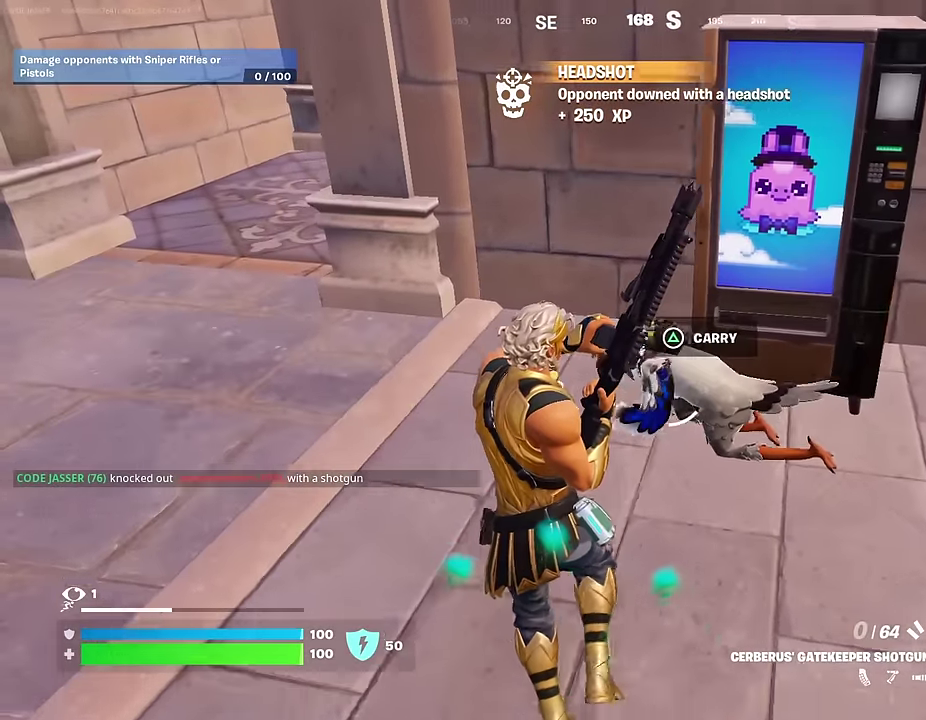
{"dt_ms": 400, "buttons": [], "left_stick": "up-left", "right_stick": "center", "events": [[33, "left_stick", "center"], [333, "left_stick", "up-left"]]}
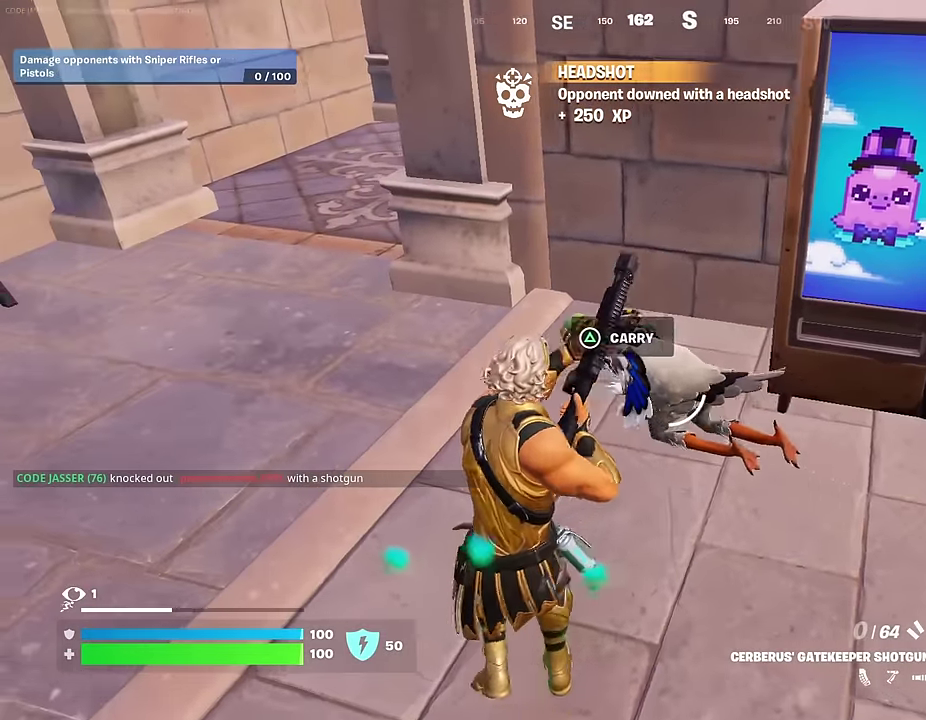
{"dt_ms": 600, "buttons": [], "left_stick": "up-left", "right_stick": "up-right", "events": [[133, "right_stick", "left"], [167, "R2", "down"], [183, "right_stick", "center"], [250, "R2", "up"], [250, "right_stick", "down-right"], [383, "right_stick", "right"], [517, "right_stick", "up-right"]]}
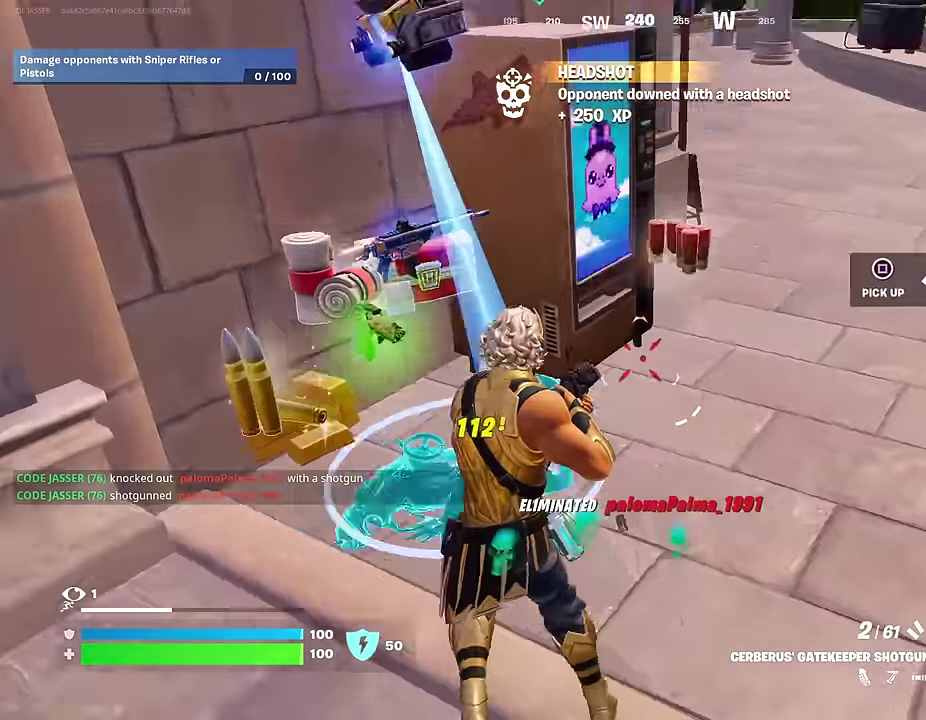
{"dt_ms": 300, "buttons": [], "left_stick": "up-right", "right_stick": "center"}
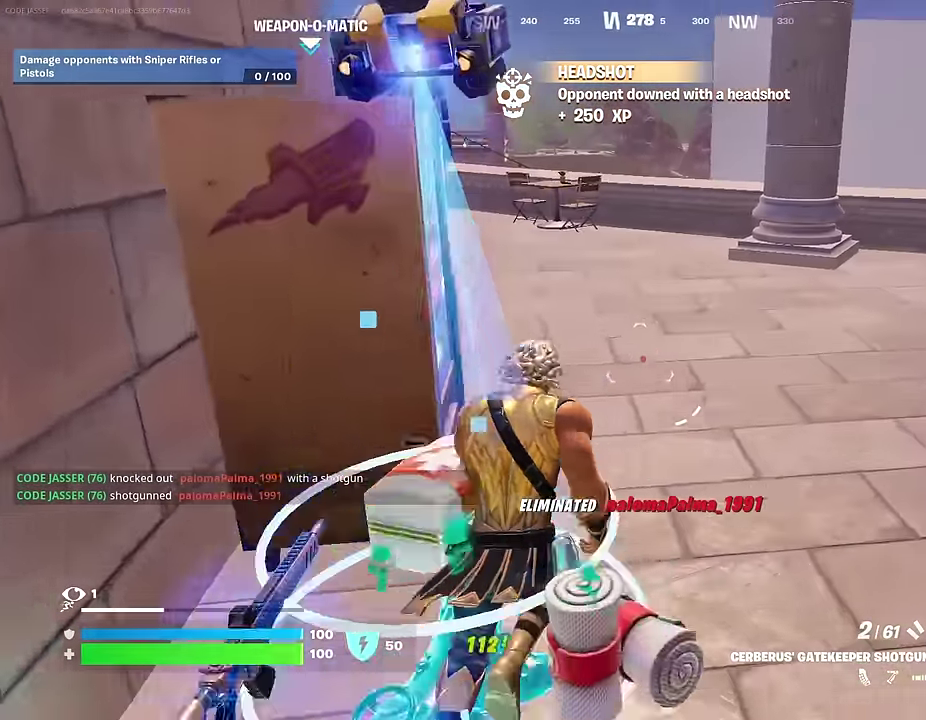
{"dt_ms": 700, "buttons": [], "left_stick": "down", "right_stick": "center", "events": [[83, "right_stick", "left"], [100, "left_stick", "right"], [167, "left_stick", "down-right"], [267, "left_stick", "down"], [367, "right_stick", "center"]]}
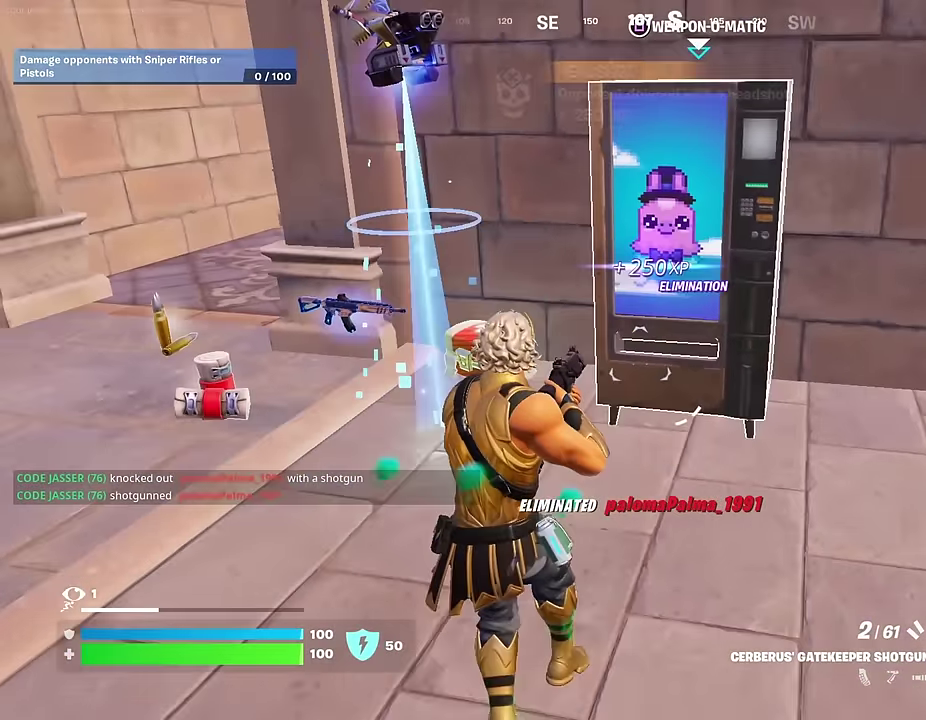
{"dt_ms": 300, "buttons": ["L3"], "left_stick": "up-right", "right_stick": "up-right"}
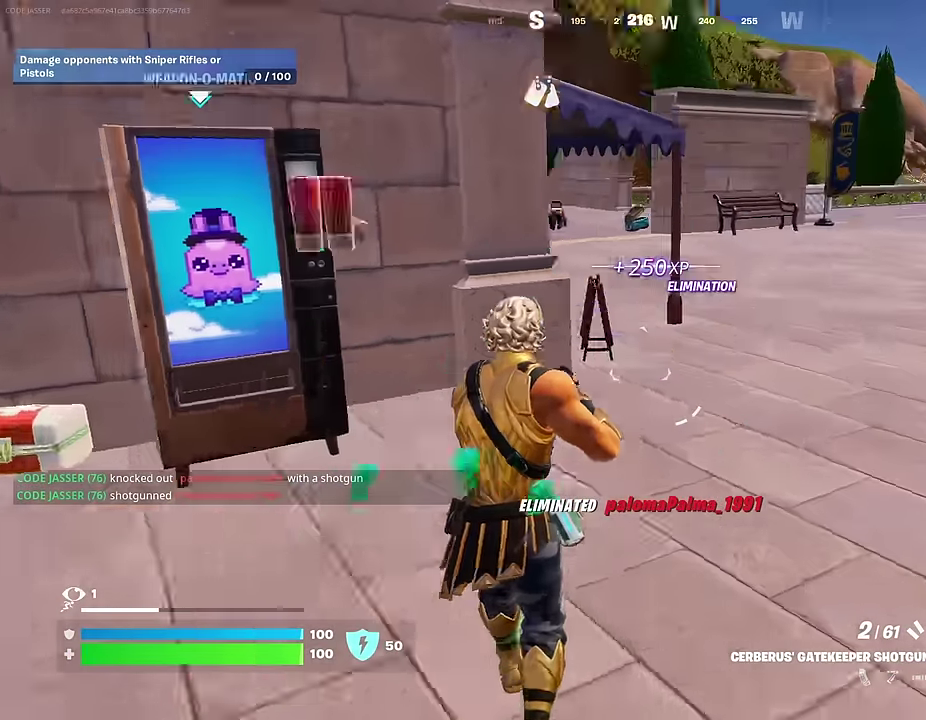
{"dt_ms": 700, "buttons": [], "left_stick": "up-right", "right_stick": "center"}
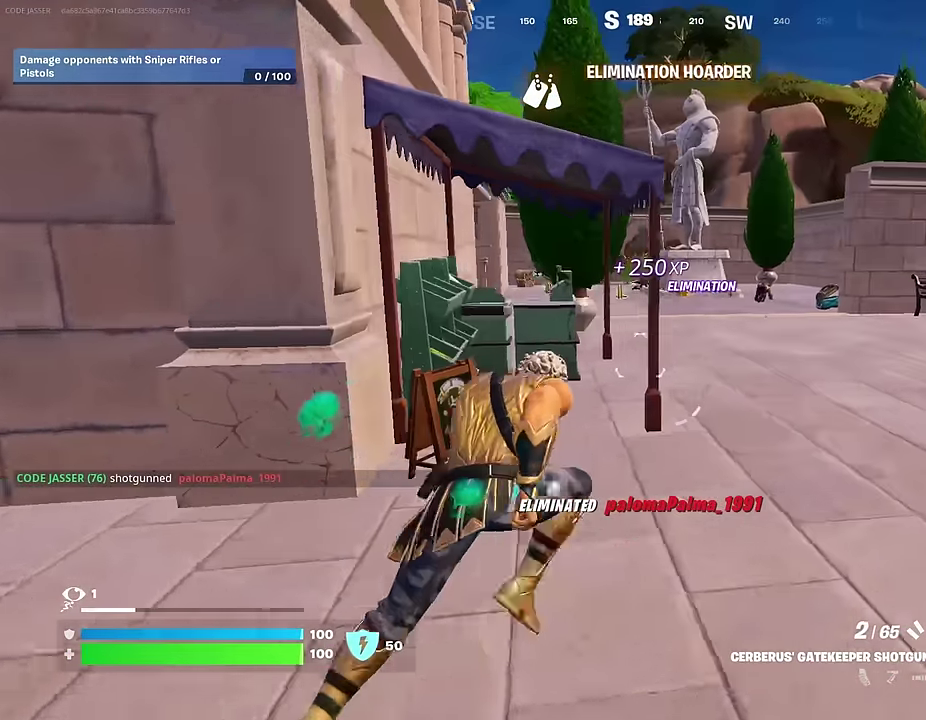
{"dt_ms": 300, "buttons": [], "left_stick": "up", "right_stick": "center"}
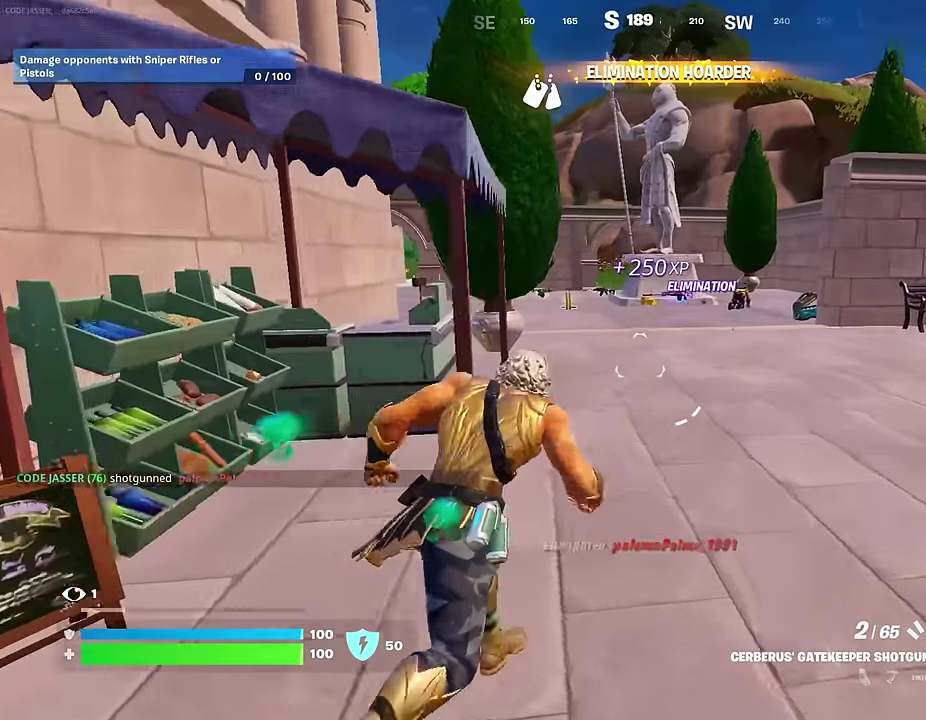
{"dt_ms": 700, "buttons": [], "left_stick": "up", "right_stick": "center"}
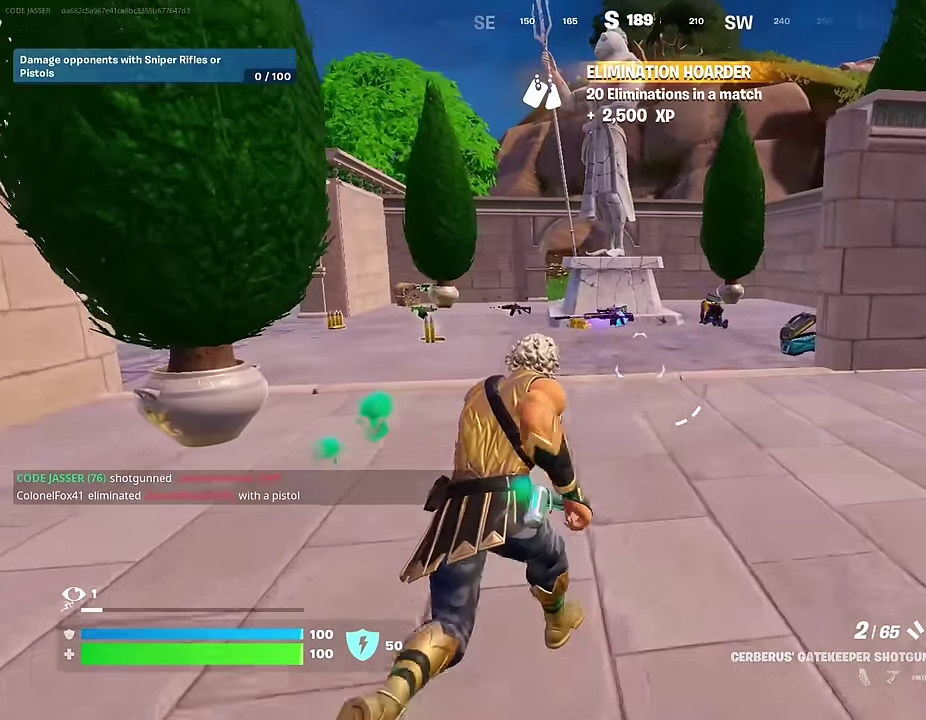
{"dt_ms": 300, "buttons": [], "left_stick": "up", "right_stick": "center", "events": []}
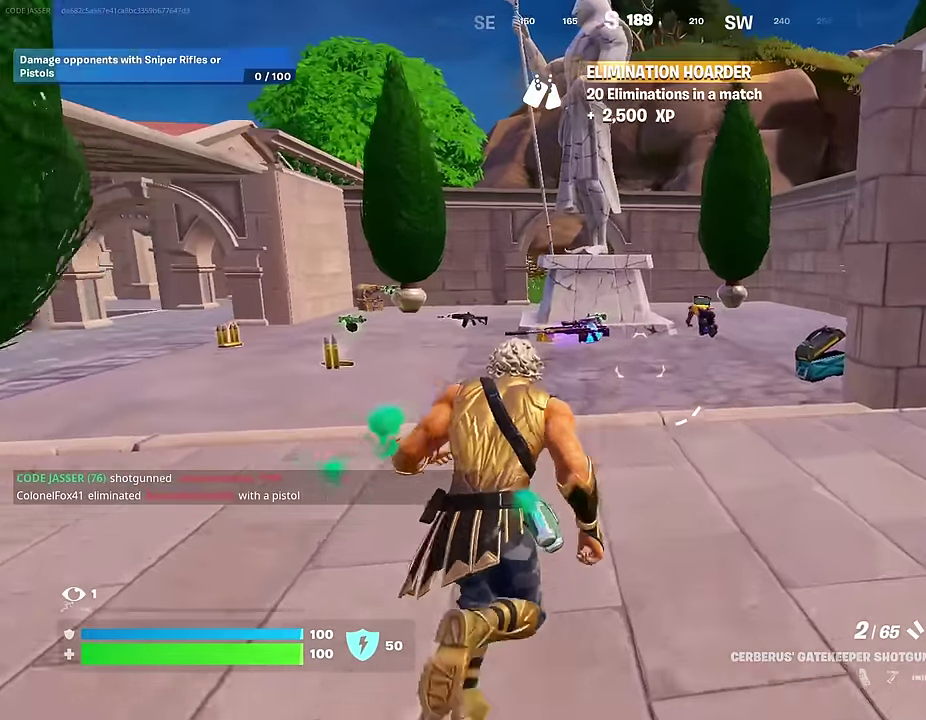
{"dt_ms": 900, "buttons": [], "left_stick": "up", "right_stick": "center", "events": [[100, "left_stick", "up-left"], [100, "right_stick", "down"], [183, "right_stick", "center"], [200, "R1", "down"], [267, "R1", "up"], [317, "R1", "down"], [350, "left_stick", "up"], [417, "R1", "up"], [583, "SQUARE", "down"], [617, "left_stick", "up-left"], [633, "SQUARE", "up"], [817, "left_stick", "up"]]}
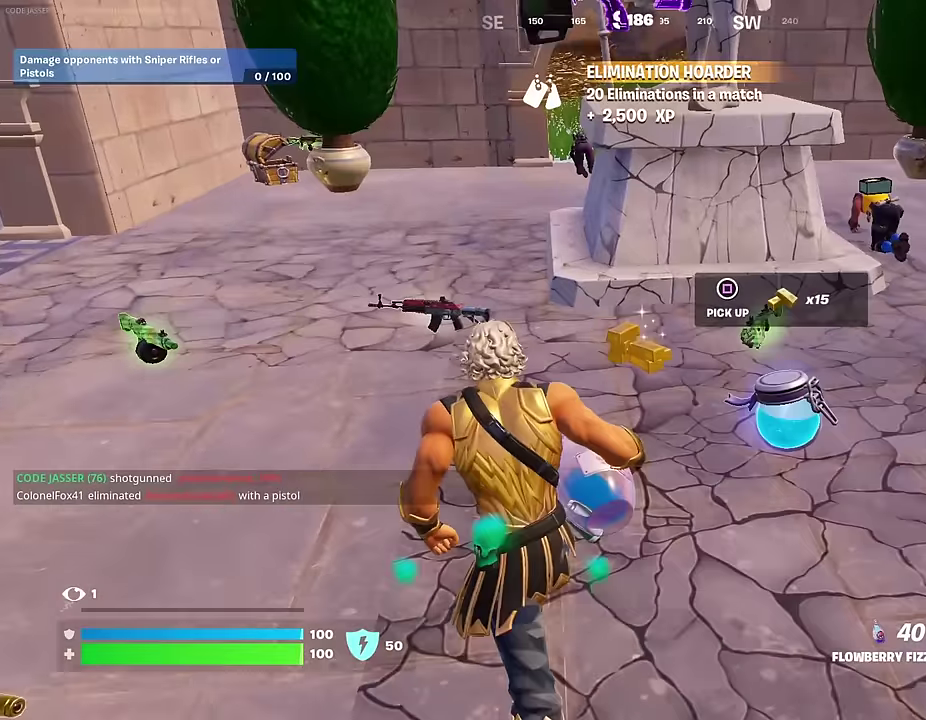
{"dt_ms": 300, "buttons": [], "left_stick": "up", "right_stick": "center", "events": [[67, "right_stick", "up-right"], [133, "right_stick", "center"]]}
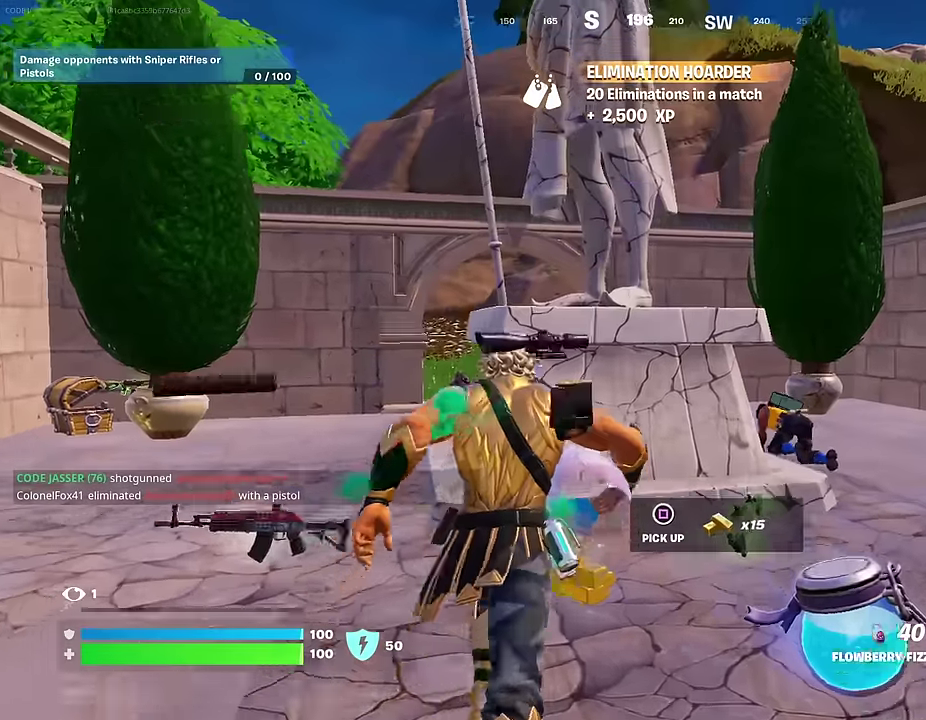
{"dt_ms": 700, "buttons": [], "left_stick": "up-right", "right_stick": "center", "events": [[167, "left_stick", "up-right"], [217, "right_stick", "left"], [267, "L1", "down"], [317, "right_stick", "center"], [383, "L1", "up"], [450, "left_stick", "right"], [567, "left_stick", "up-right"]]}
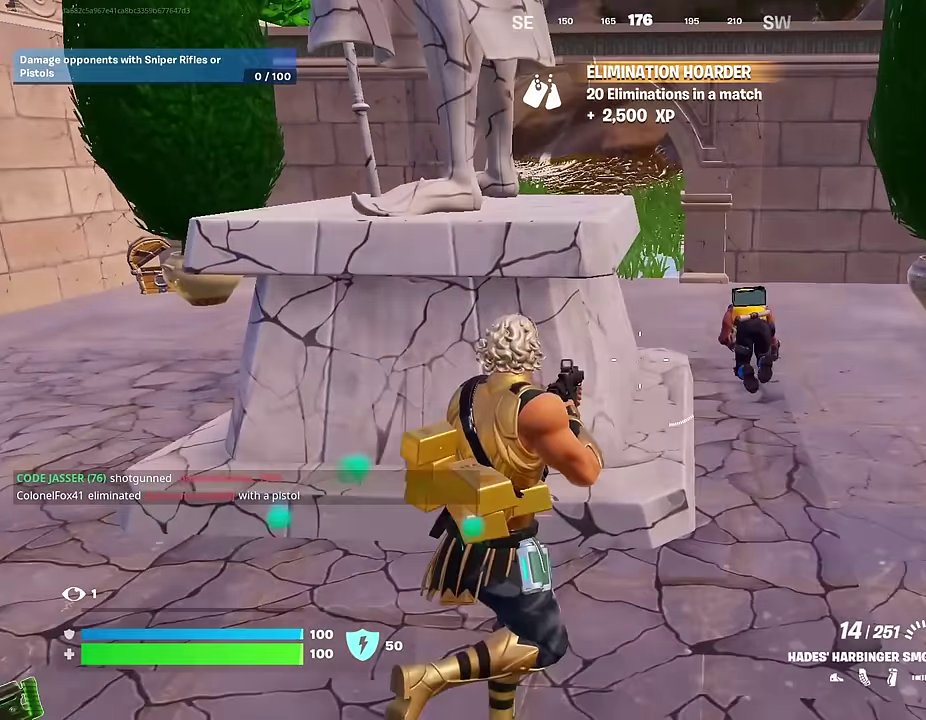
{"dt_ms": 300, "buttons": ["R2"], "left_stick": "up-right", "right_stick": "center", "events": [[117, "R2", "down"]]}